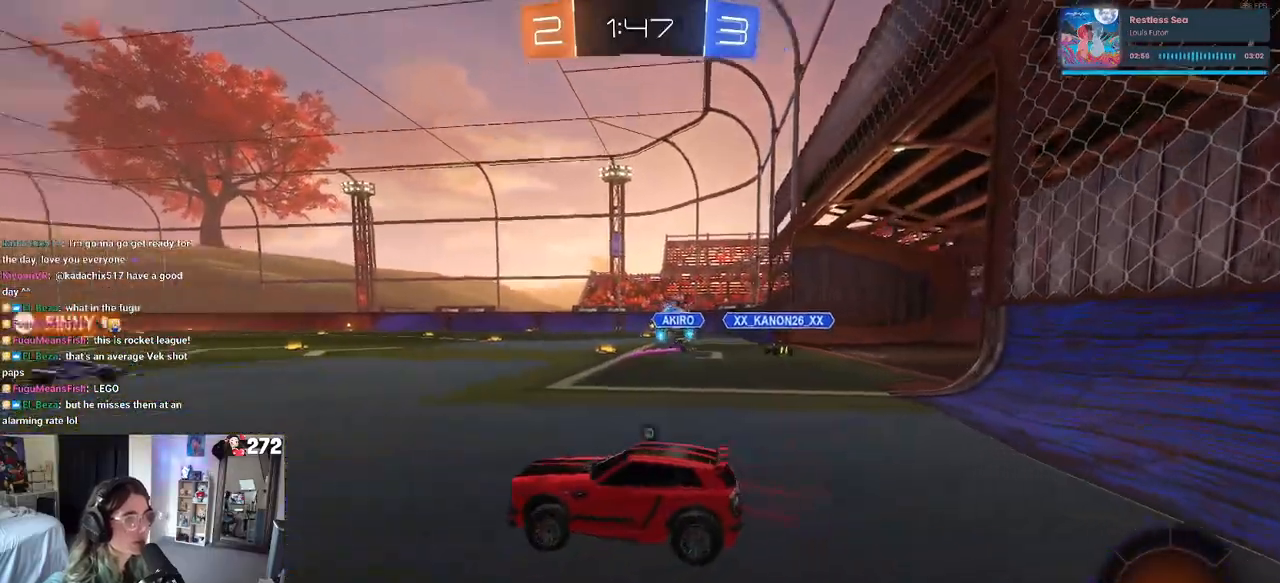
Gameplay with a controller (PlayStation layout); each line is a JSON object with the inputs held at the frame after it. "events" lists button and stick changes between this image and that frame as [ms after this image, input, new state], when the widget could be followed in between.
{"buttons": ["TRIANGLE", "R1", "R2"], "left_stick": "left", "right_stick": "center", "events": [[17, "TRIANGLE", "down"], [67, "left_stick", "left"], [100, "R1", "down"], [150, "TRIANGLE", "up"], [467, "TRIANGLE", "down"]]}
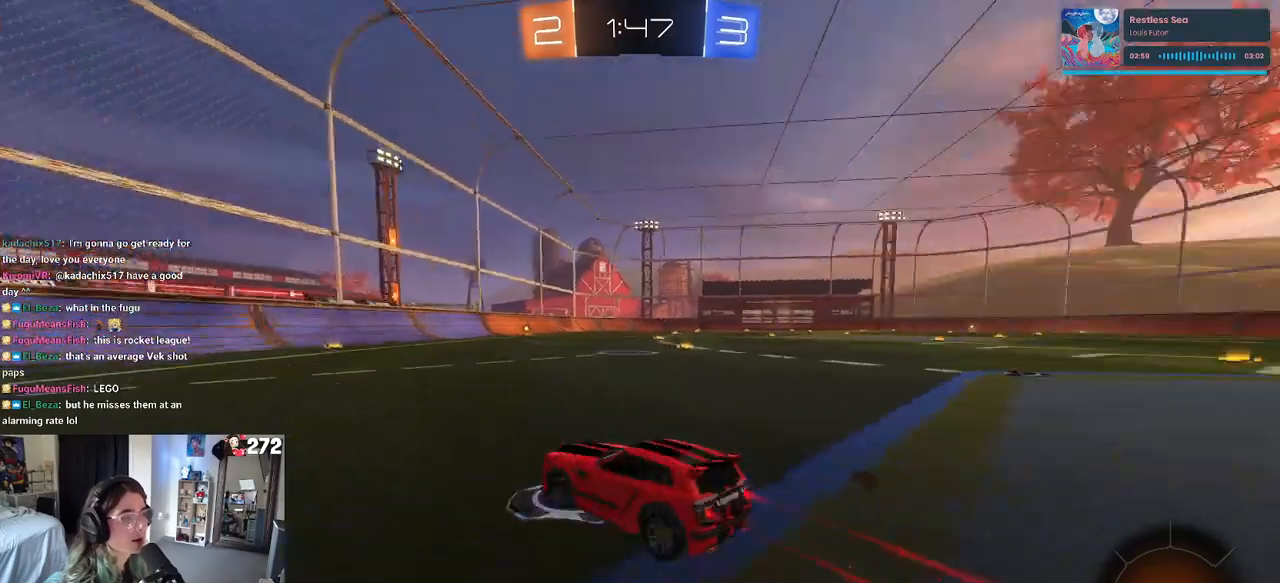
{"buttons": ["R1", "R2"], "left_stick": "center", "right_stick": "center", "events": [[100, "TRIANGLE", "up"], [233, "left_stick", "center"]]}
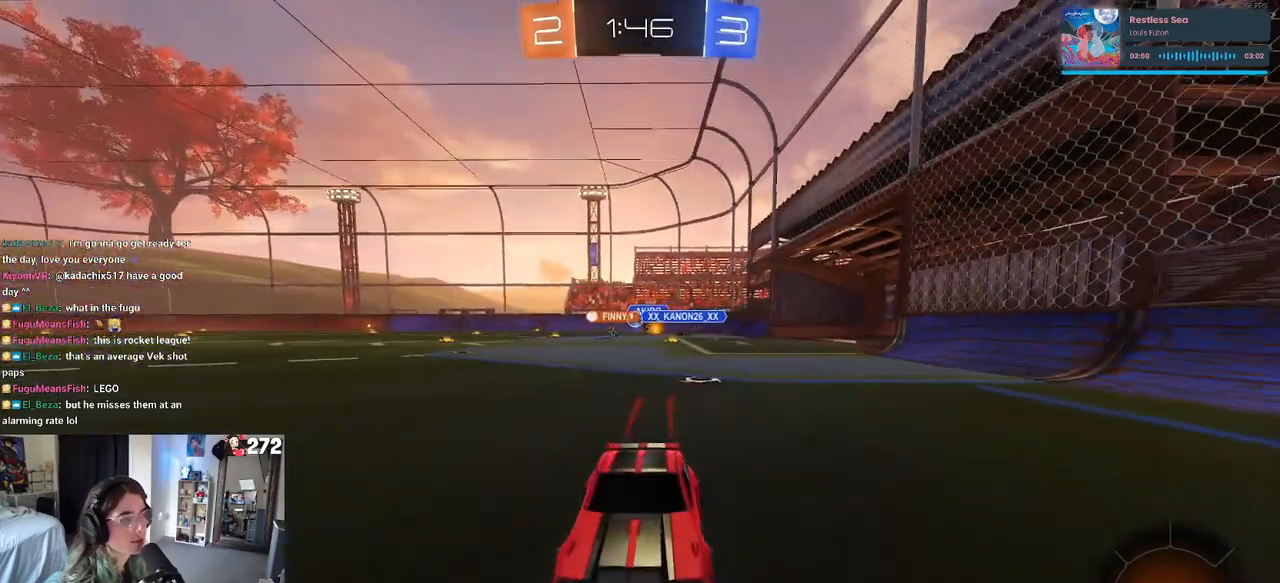
{"buttons": ["R1", "R2"], "left_stick": "right", "right_stick": "center", "events": [[50, "SQUARE", "down"], [50, "left_stick", "right"], [183, "SQUARE", "up"]]}
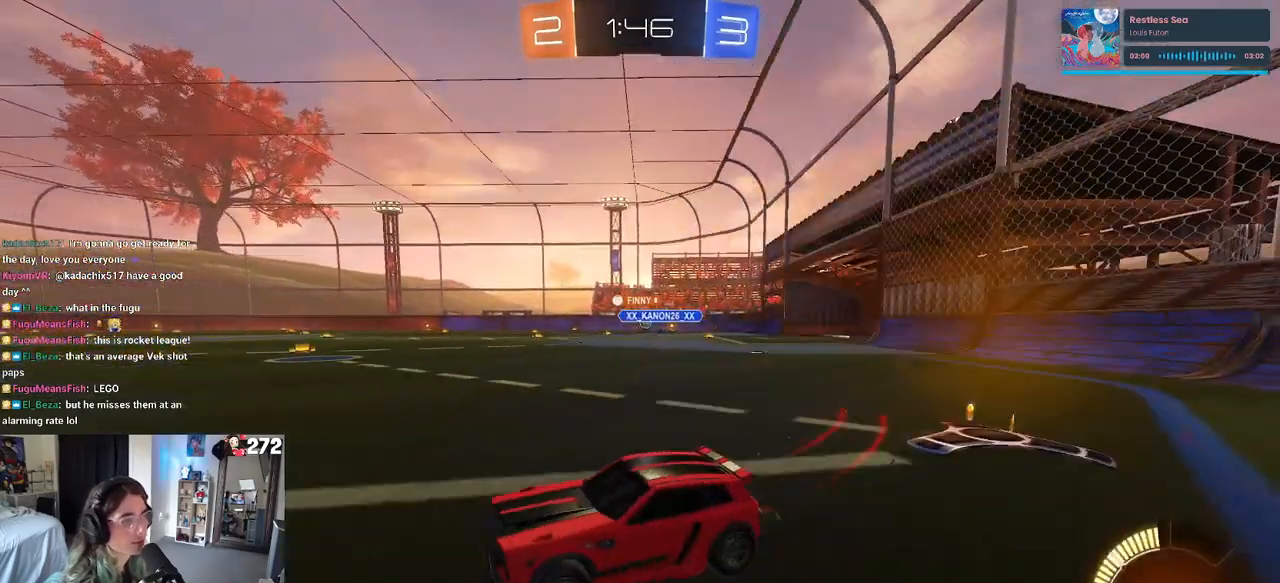
{"buttons": ["R1", "R2"], "left_stick": "right", "right_stick": "center", "events": []}
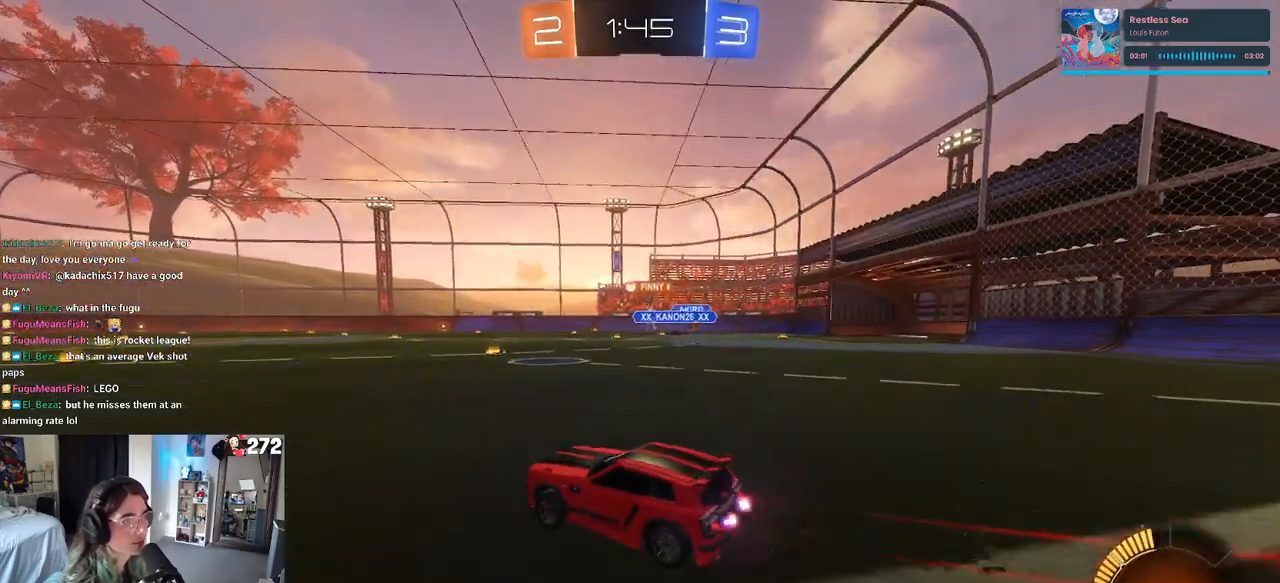
{"buttons": ["R2"], "left_stick": "right", "right_stick": "center", "events": [[333, "left_stick", "center"], [367, "R1", "up"], [450, "left_stick", "right"]]}
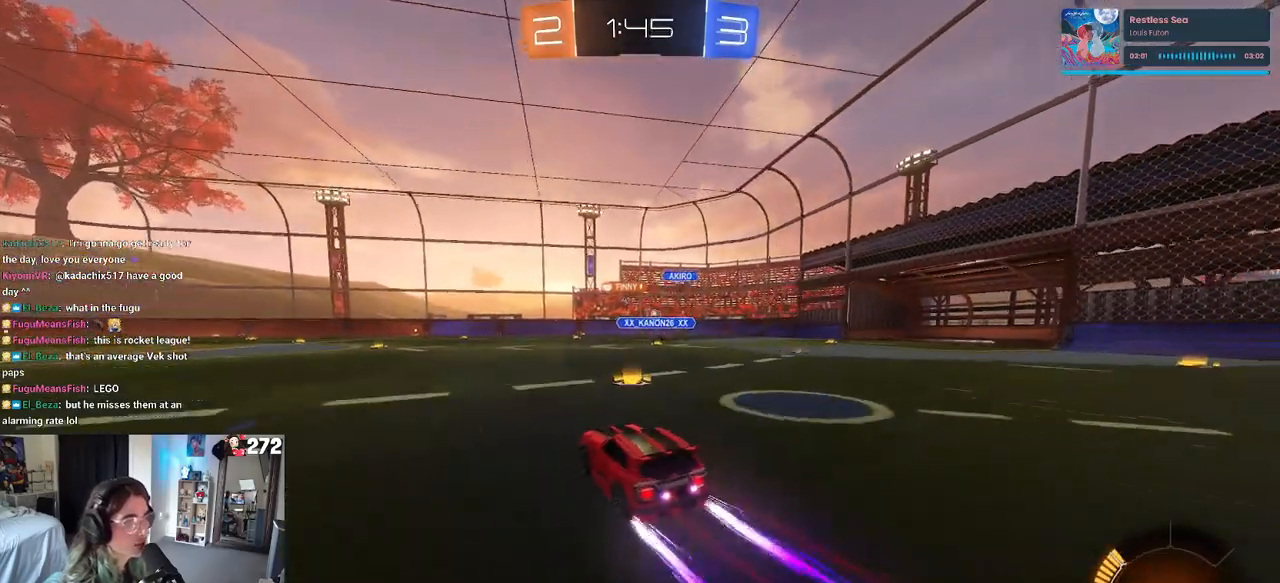
{"buttons": ["R2"], "left_stick": "left", "right_stick": "center", "events": [[183, "left_stick", "center"], [433, "left_stick", "left"]]}
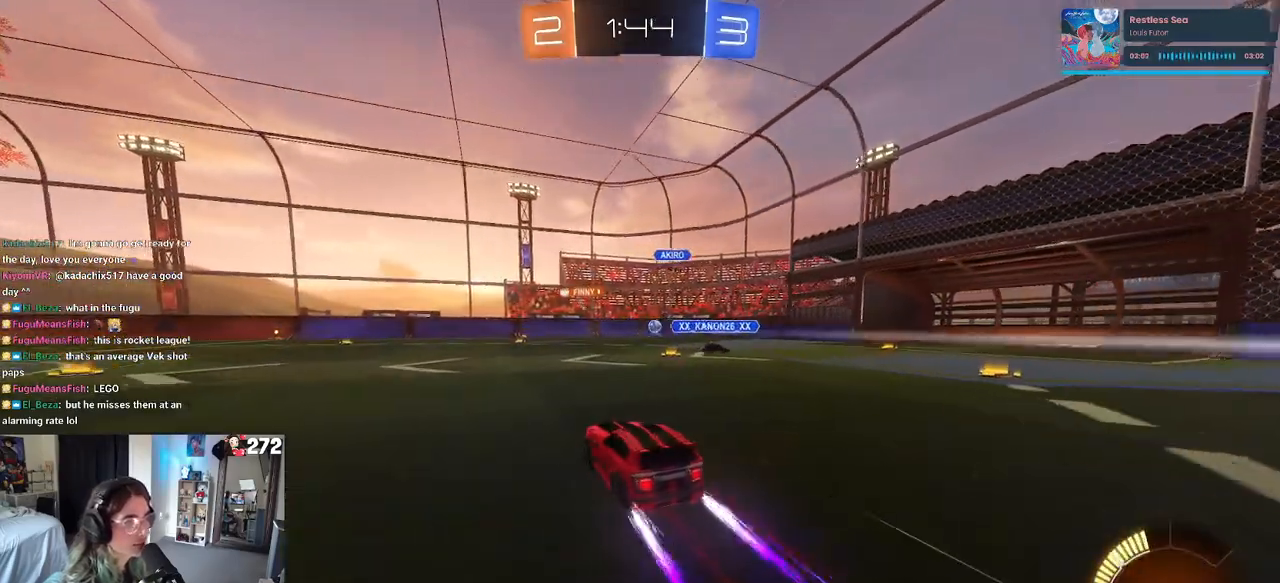
{"buttons": ["R2"], "left_stick": "center", "right_stick": "center", "events": [[450, "left_stick", "center"]]}
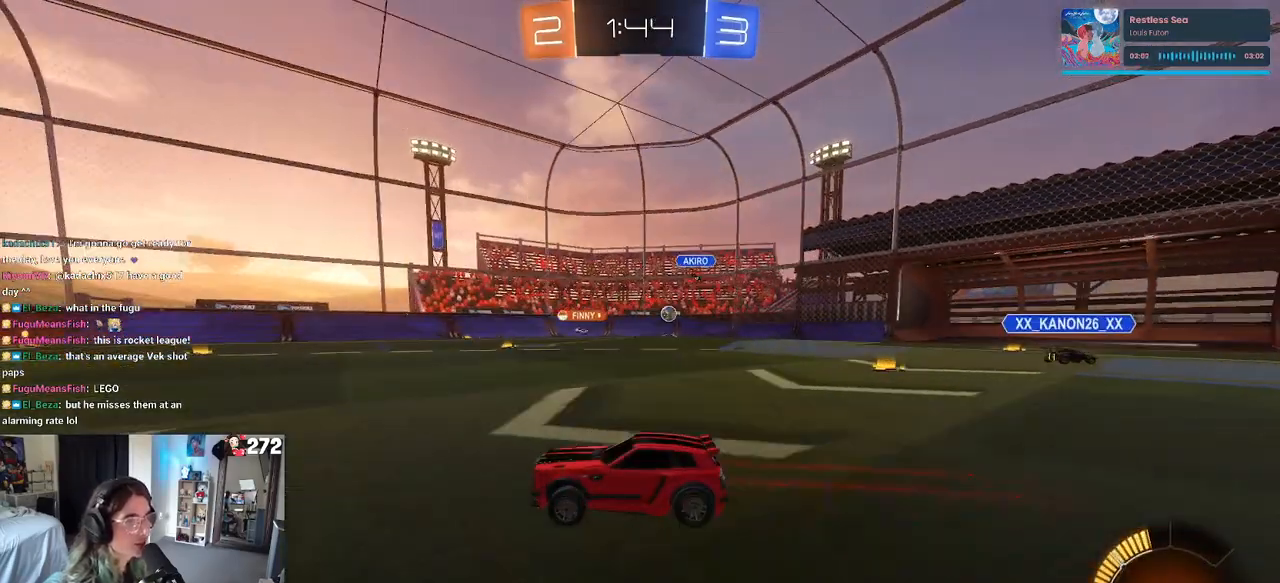
{"buttons": ["R2"], "left_stick": "right", "right_stick": "center", "events": [[33, "left_stick", "right"], [67, "SQUARE", "down"], [217, "SQUARE", "up"]]}
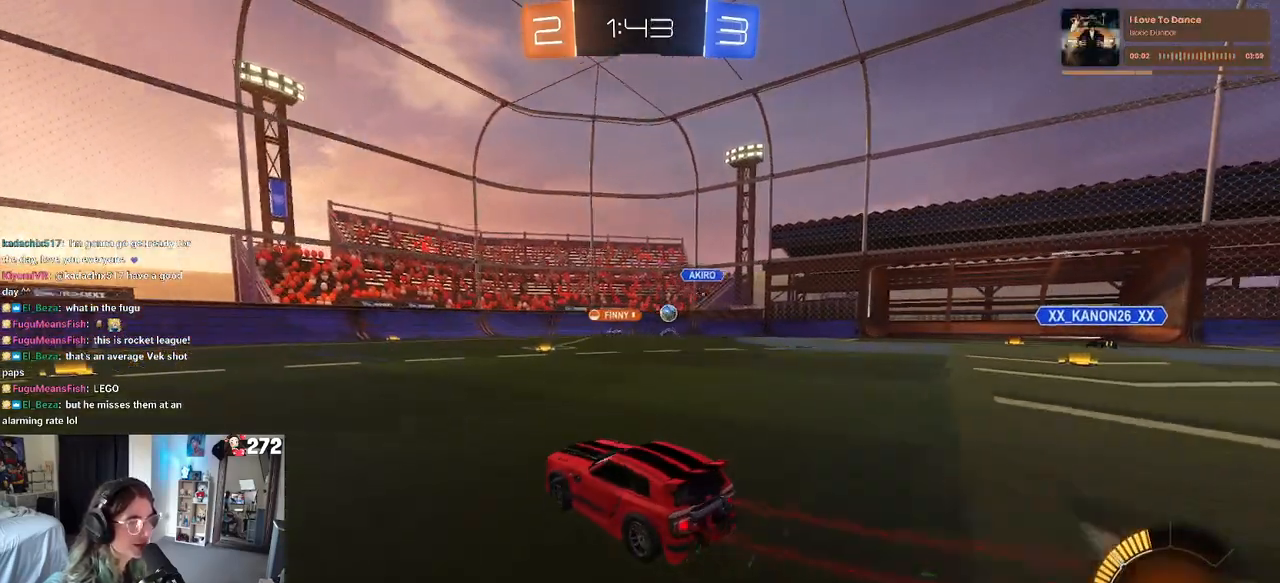
{"buttons": ["R2"], "left_stick": "center", "right_stick": "center", "events": [[400, "left_stick", "center"]]}
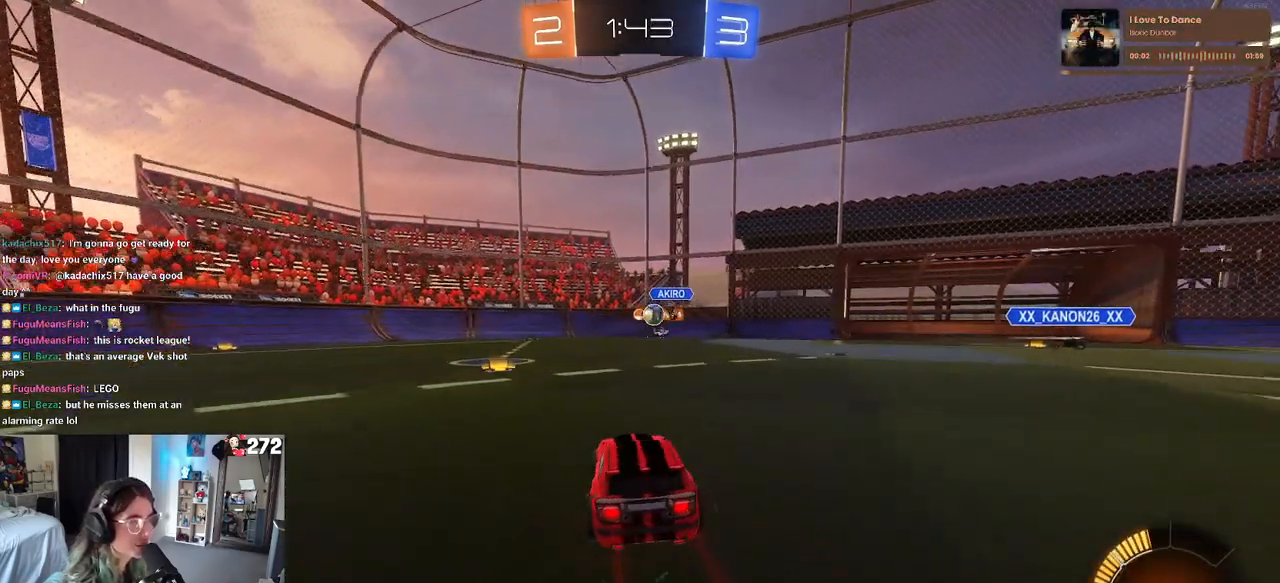
{"buttons": ["R2"], "left_stick": "left", "right_stick": "center", "events": [[217, "left_stick", "right"], [267, "left_stick", "center"], [333, "left_stick", "left"]]}
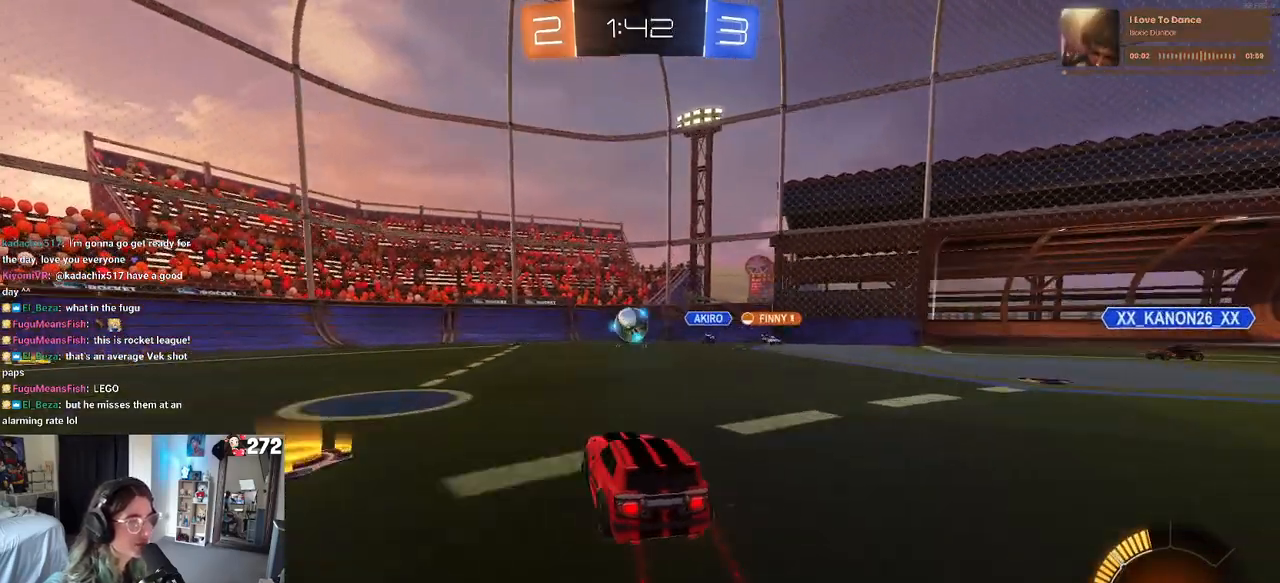
{"buttons": ["R1", "R2"], "left_stick": "center", "right_stick": "center", "events": [[83, "left_stick", "center"], [183, "R1", "down"], [333, "left_stick", "right"], [467, "left_stick", "center"]]}
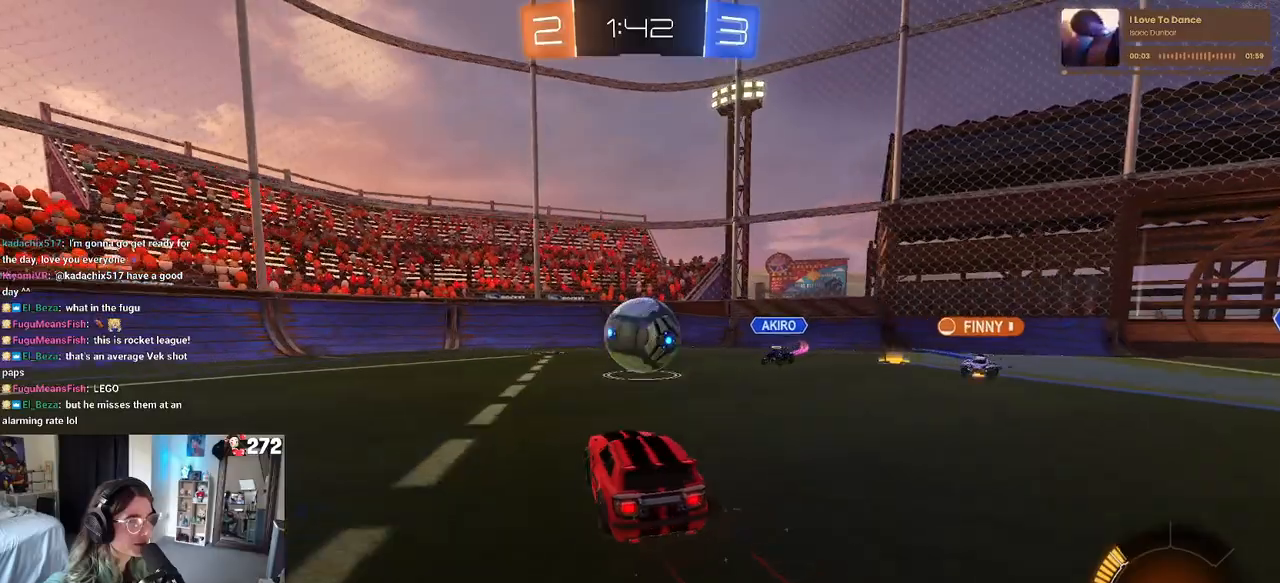
{"buttons": ["L2"], "left_stick": "center", "right_stick": "center", "events": [[17, "R1", "up"], [50, "left_stick", "left"], [150, "R2", "up"], [217, "L2", "down"], [500, "left_stick", "center"]]}
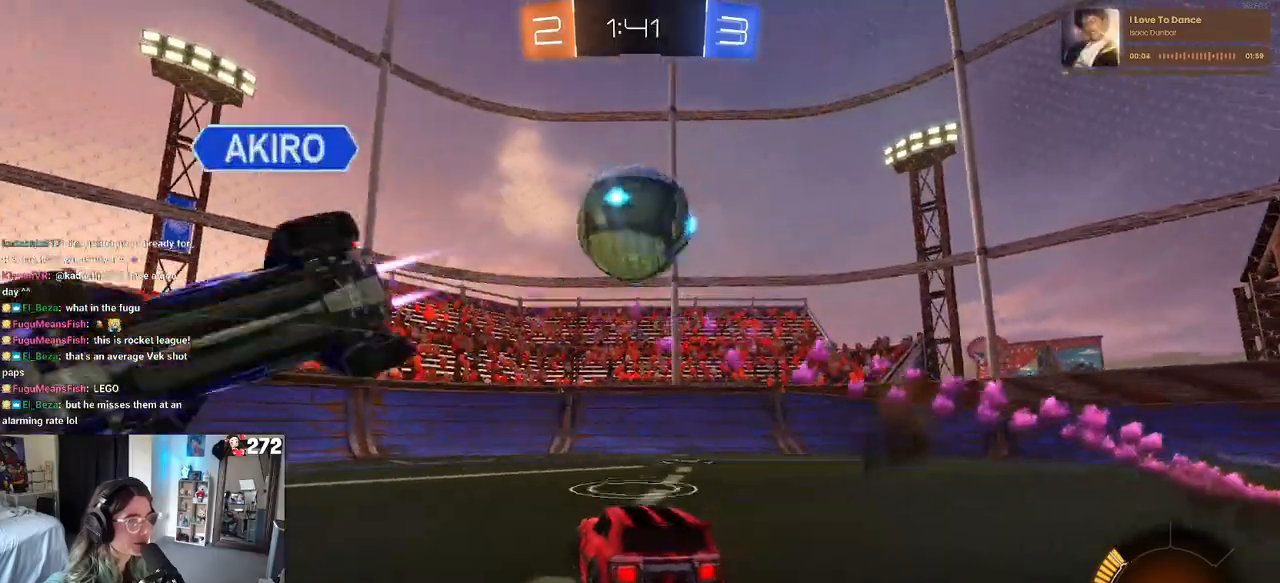
{"buttons": ["L2"], "left_stick": "down-right", "right_stick": "center", "events": [[100, "R2", "down"], [117, "left_stick", "up-left"], [167, "L2", "up"], [450, "R2", "up"], [450, "left_stick", "down-right"], [467, "L2", "down"]]}
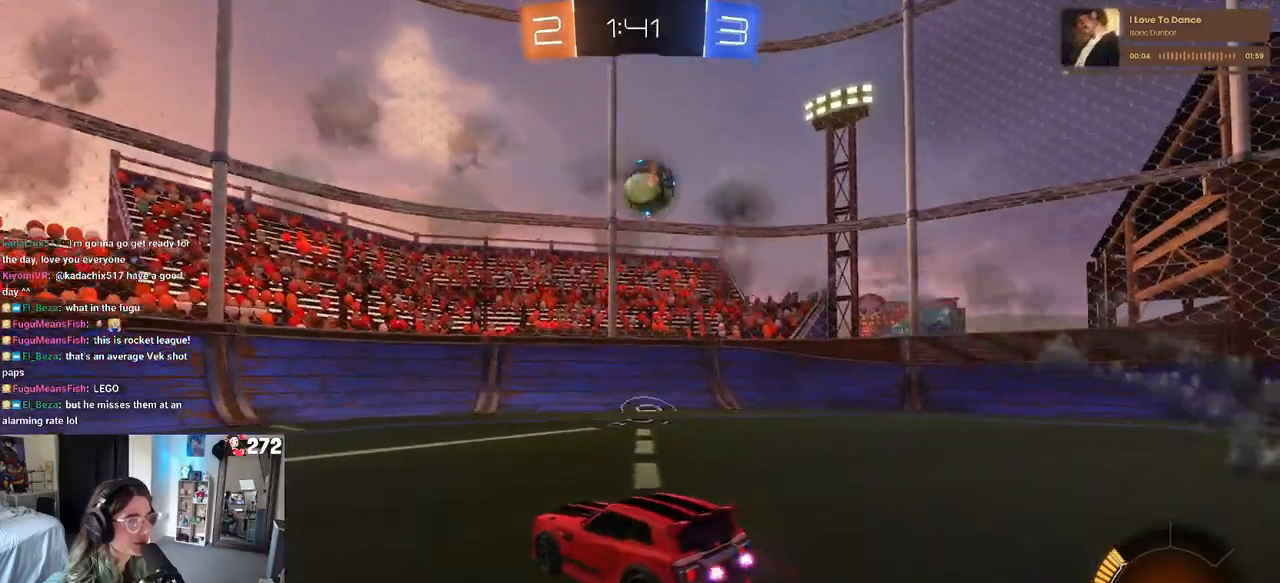
{"buttons": [], "left_stick": "down-right", "right_stick": "center", "events": [[133, "CROSS", "down"], [383, "L2", "up"], [433, "CROSS", "up"]]}
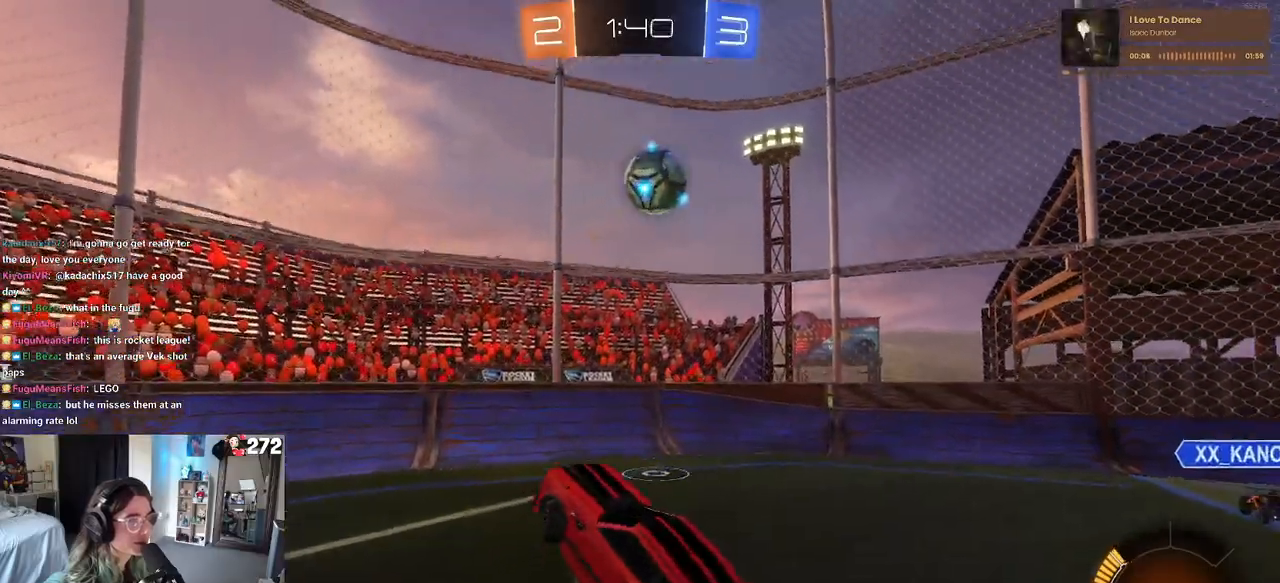
{"buttons": ["R1"], "left_stick": "right", "right_stick": "center", "events": [[83, "R1", "down"], [133, "L1", "down"], [150, "left_stick", "up-right"], [250, "left_stick", "up-left"], [317, "left_stick", "center"], [367, "L1", "up"], [367, "left_stick", "right"]]}
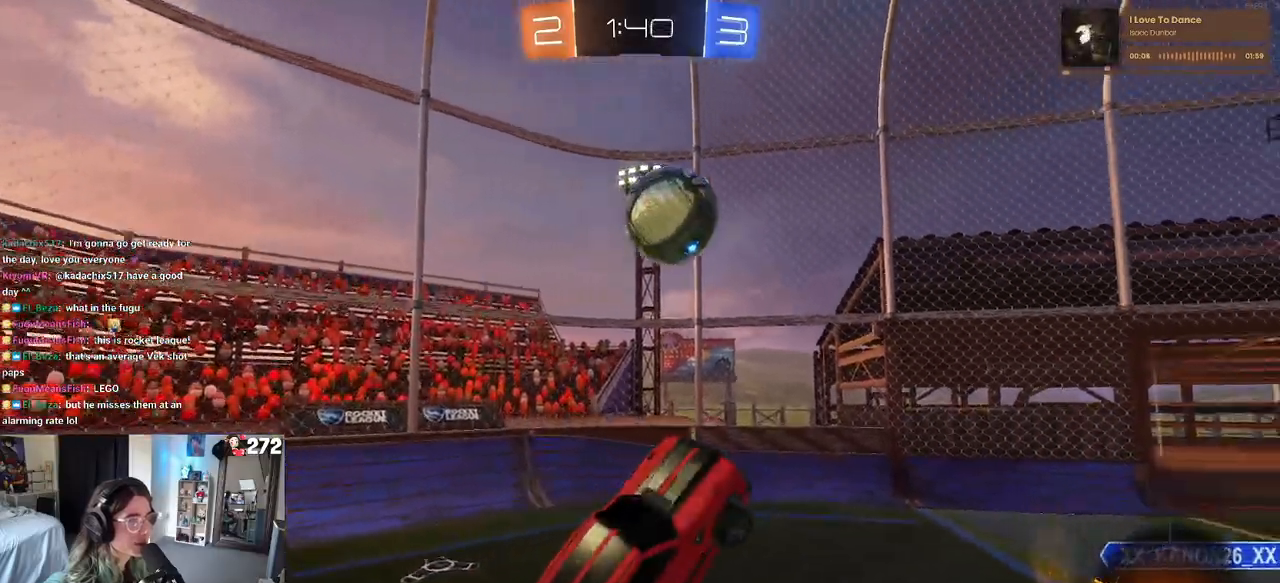
{"buttons": ["SQUARE", "R1", "R2"], "left_stick": "down-right", "right_stick": "center", "events": [[33, "left_stick", "up-right"], [150, "left_stick", "up-left"], [183, "CROSS", "down"], [200, "R2", "down"], [267, "left_stick", "down"], [400, "CROSS", "up"], [400, "SQUARE", "down"], [400, "left_stick", "down-right"]]}
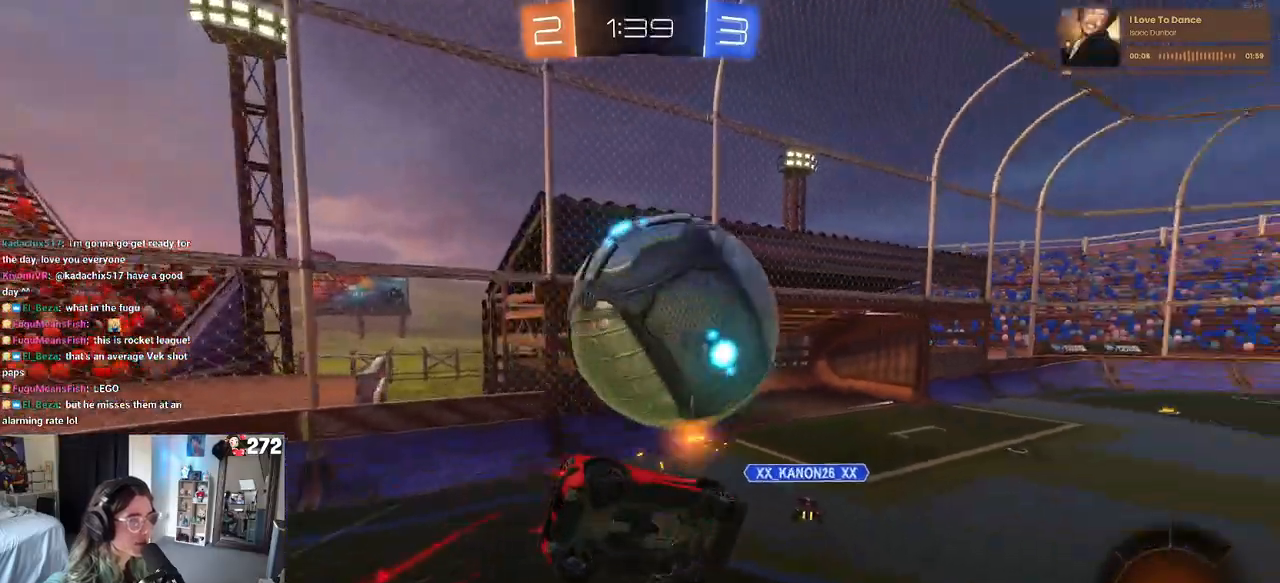
{"buttons": ["L1", "R1"], "left_stick": "up-left", "right_stick": "center", "events": [[150, "R1", "up"], [250, "left_stick", "up"], [267, "R2", "up"], [317, "L1", "down"], [317, "SQUARE", "up"], [367, "R1", "down"], [450, "left_stick", "up-left"]]}
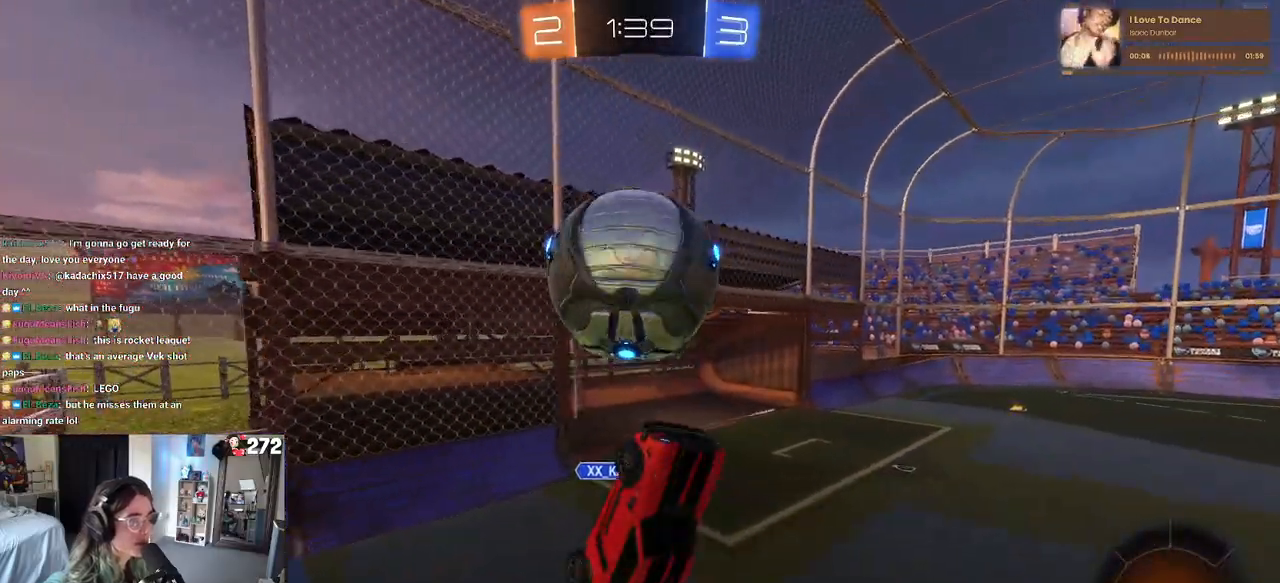
{"buttons": [], "left_stick": "down-left", "right_stick": "center", "events": [[167, "R1", "up"], [250, "R1", "down"], [317, "left_stick", "down-left"], [350, "R1", "up"], [417, "L1", "up"]]}
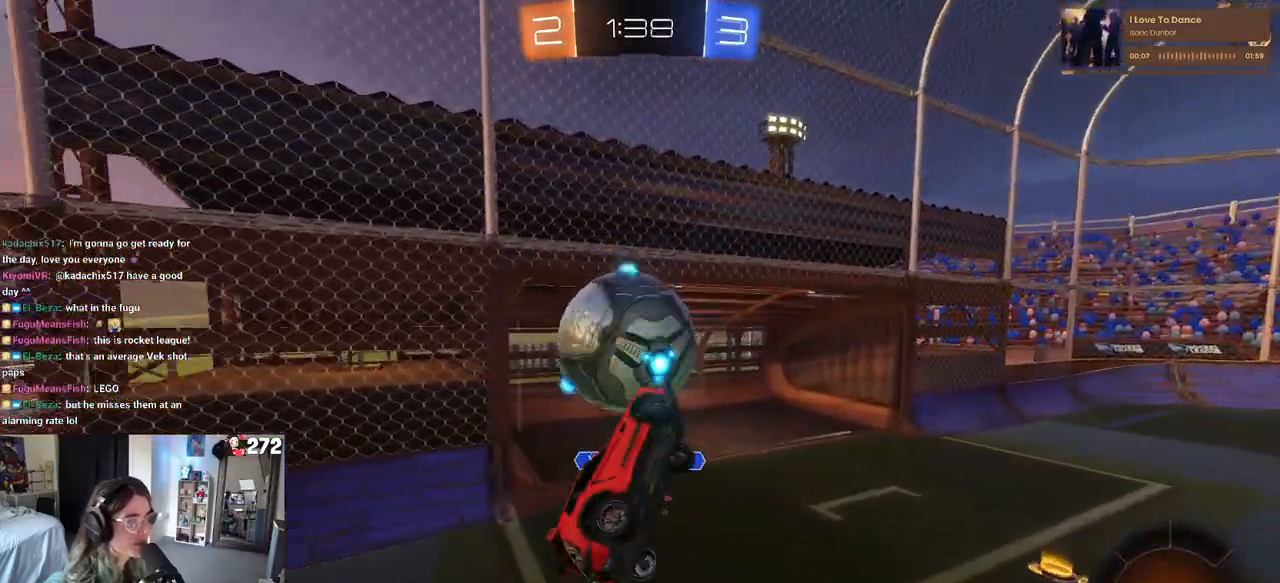
{"buttons": ["SQUARE", "R1"], "left_stick": "right", "right_stick": "center", "events": [[17, "R1", "down"], [50, "left_stick", "down-right"], [200, "left_stick", "up-right"], [267, "left_stick", "up"], [400, "SQUARE", "down"], [467, "left_stick", "right"]]}
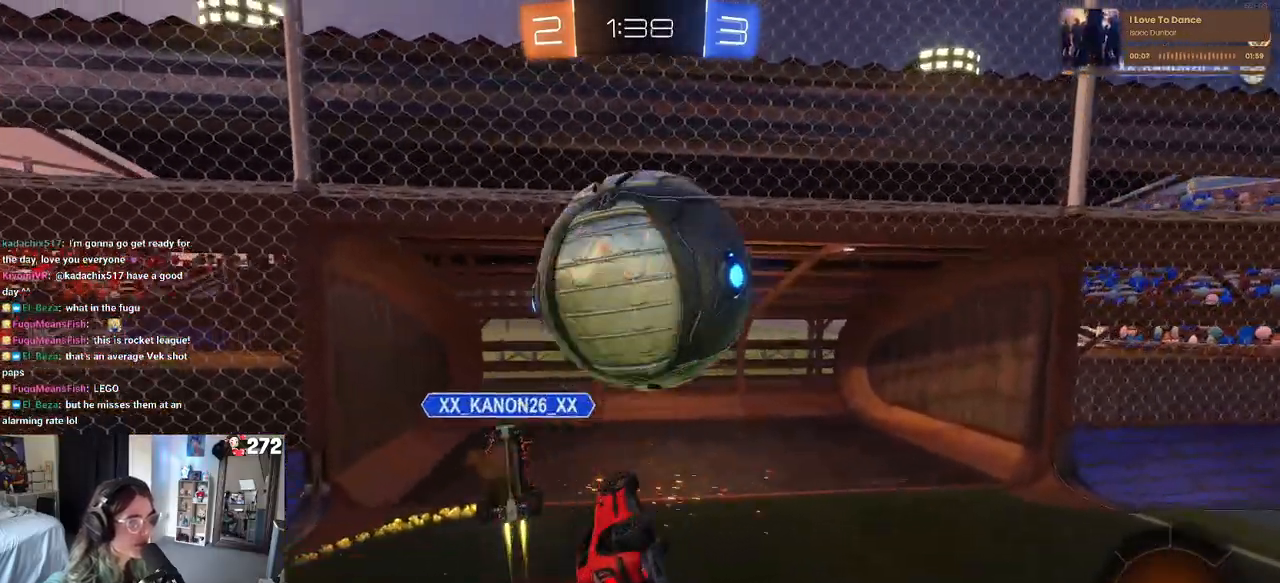
{"buttons": ["R2"], "left_stick": "center", "right_stick": "center", "events": [[250, "R1", "up"], [250, "SQUARE", "up"], [333, "left_stick", "center"], [383, "R2", "down"]]}
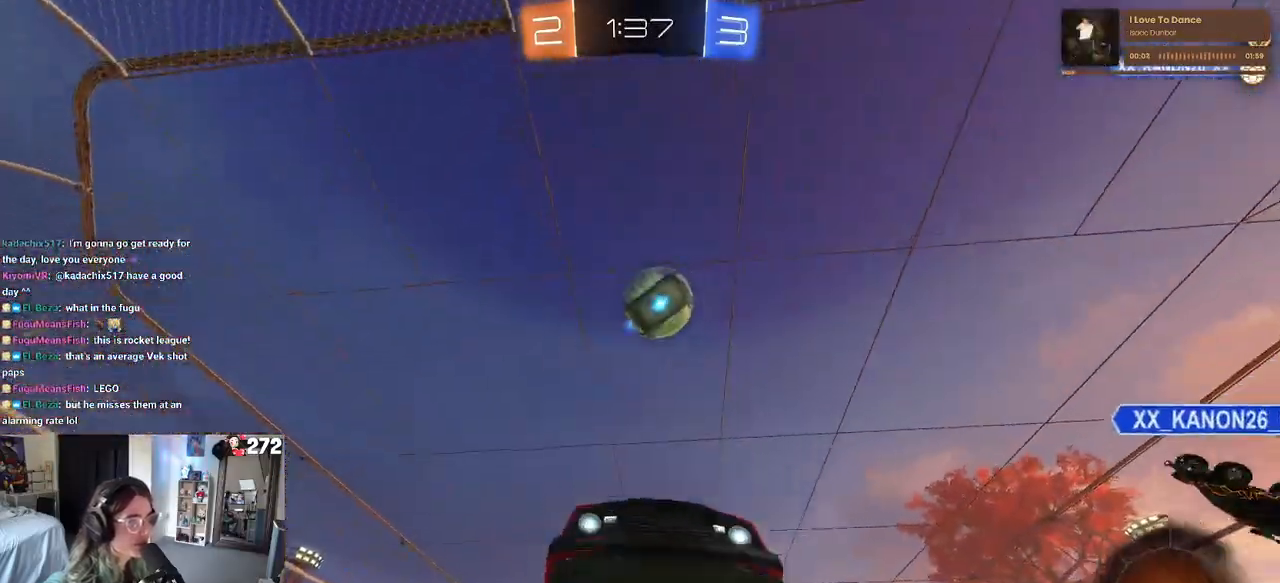
{"buttons": ["R2"], "left_stick": "right", "right_stick": "center", "events": [[33, "left_stick", "right"], [100, "TRIANGLE", "down"], [217, "TRIANGLE", "up"]]}
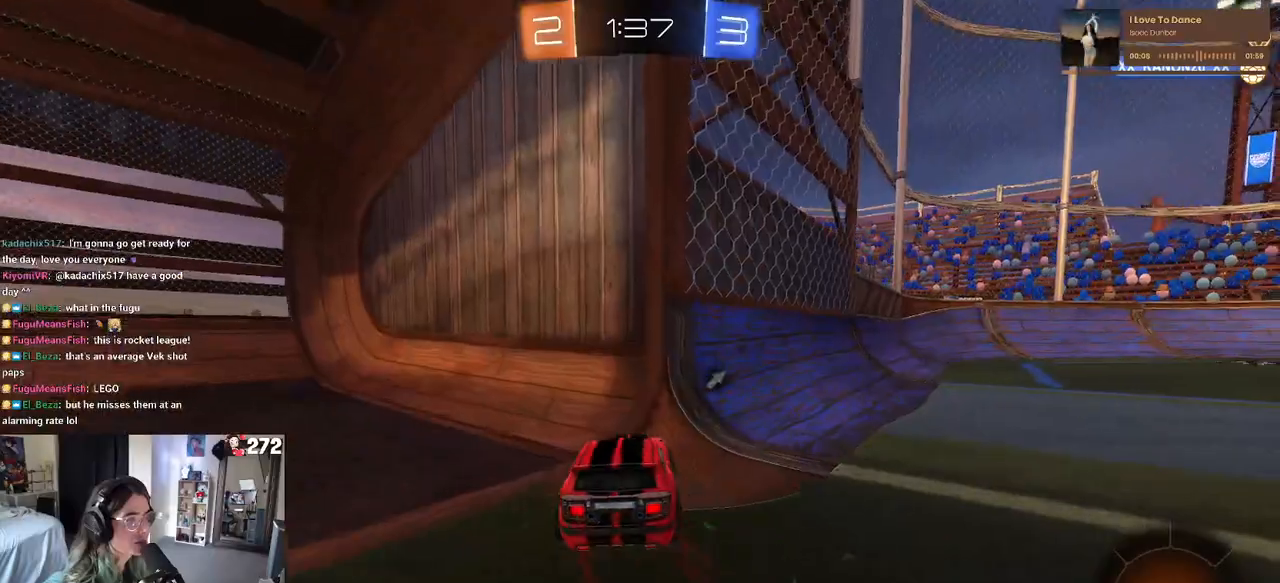
{"buttons": ["R2"], "left_stick": "right", "right_stick": "center", "events": []}
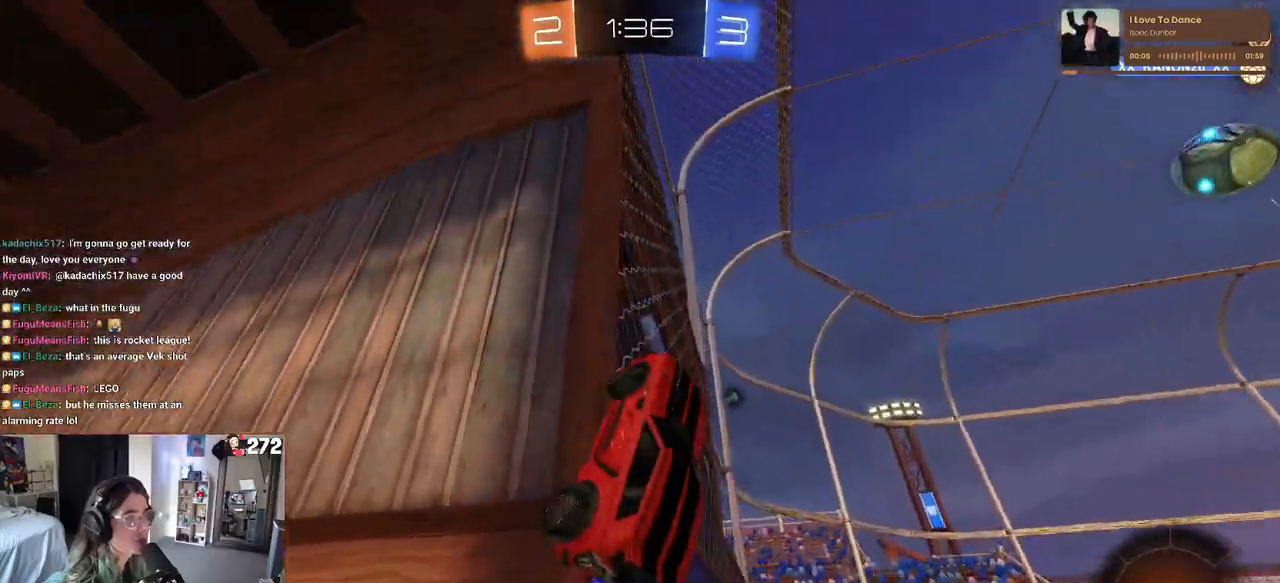
{"buttons": ["R2"], "left_stick": "right", "right_stick": "center", "events": []}
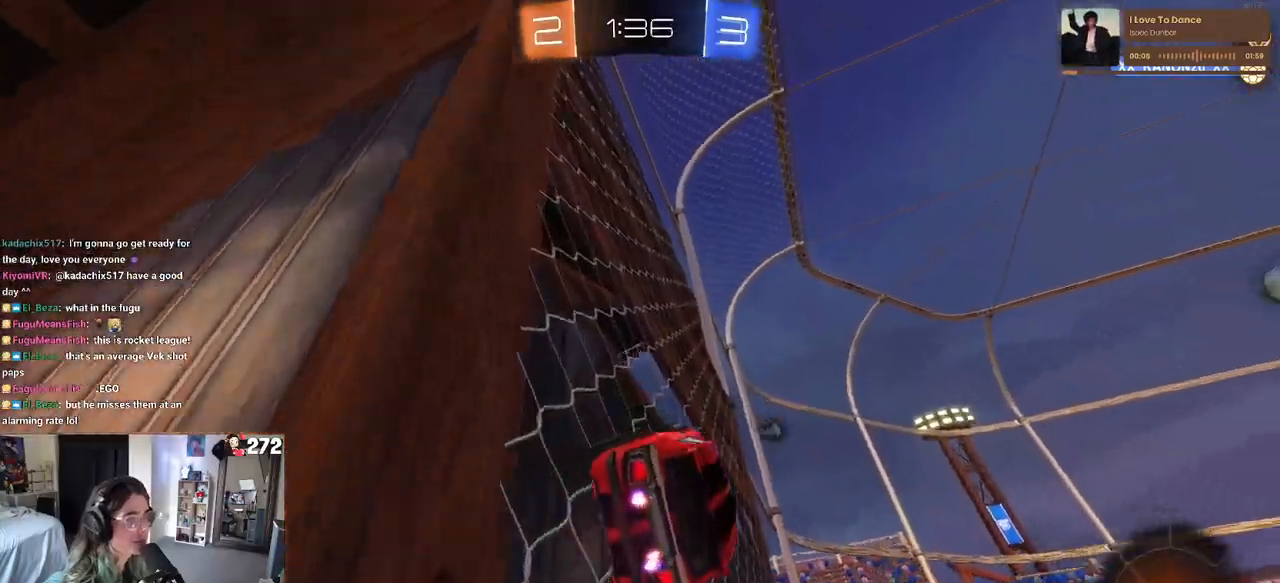
{"buttons": ["SQUARE", "R1", "R2"], "left_stick": "left", "right_stick": "center", "events": [[267, "CROSS", "down"], [267, "R1", "down"], [267, "left_stick", "down-left"], [467, "CROSS", "up"], [467, "SQUARE", "down"], [500, "left_stick", "left"]]}
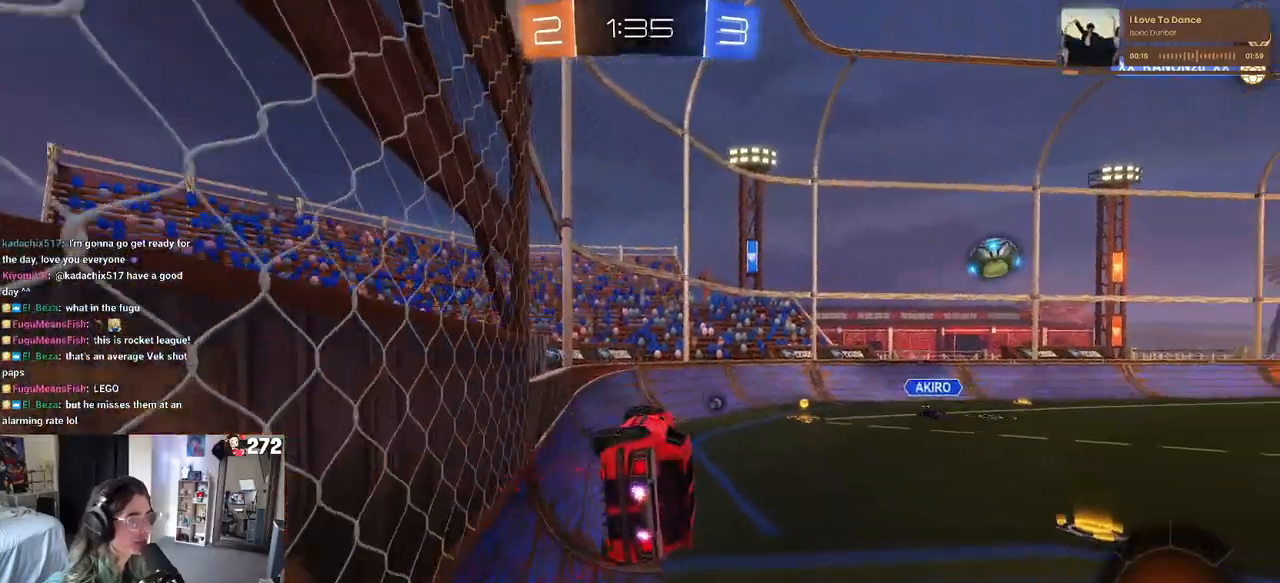
{"buttons": ["R2"], "left_stick": "up-right", "right_stick": "center", "events": [[133, "R1", "up"], [200, "SQUARE", "up"], [233, "left_stick", "center"], [367, "left_stick", "up-right"]]}
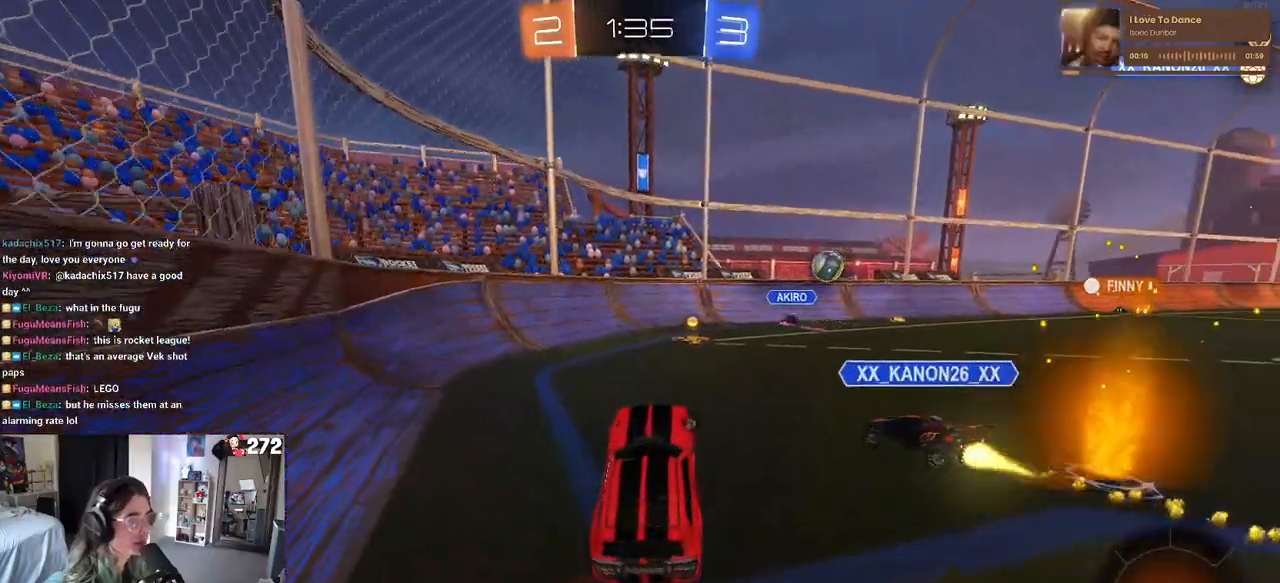
{"buttons": ["R2"], "left_stick": "up-right", "right_stick": "center", "events": [[50, "R1", "down"], [67, "CROSS", "down"], [217, "CROSS", "up"], [217, "left_stick", "right"], [367, "left_stick", "up-right"], [383, "R1", "up"]]}
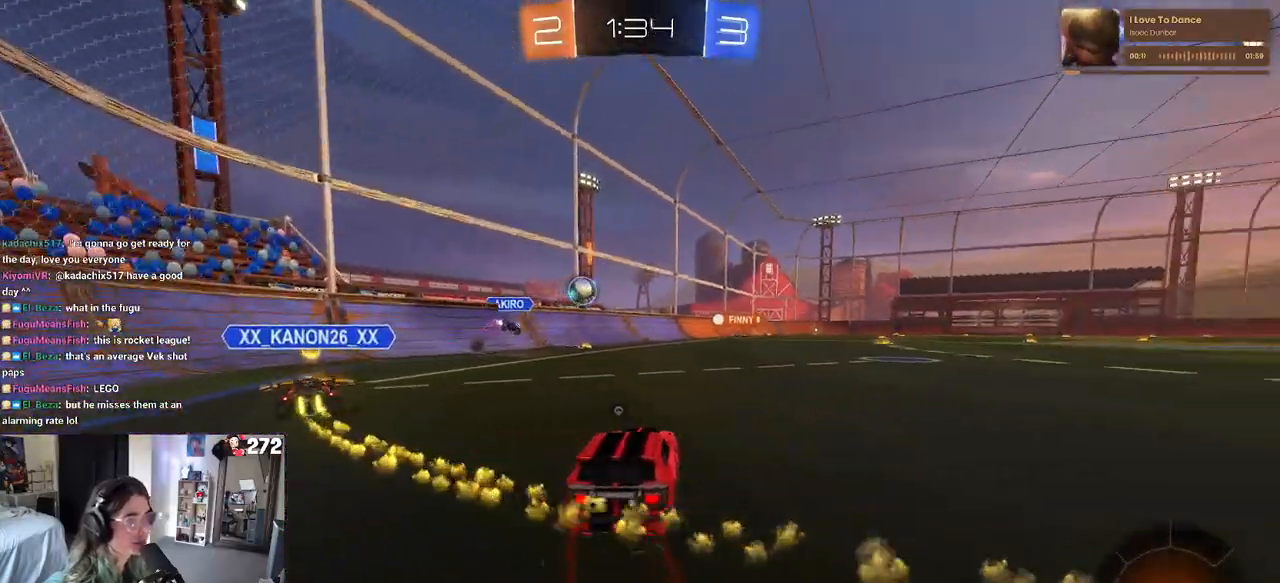
{"buttons": ["SQUARE", "R2"], "left_stick": "down", "right_stick": "center", "events": [[17, "CROSS", "down"], [100, "CROSS", "up"], [117, "left_stick", "up-left"], [150, "CROSS", "down"], [217, "SQUARE", "down"], [250, "CROSS", "up"], [250, "left_stick", "down"]]}
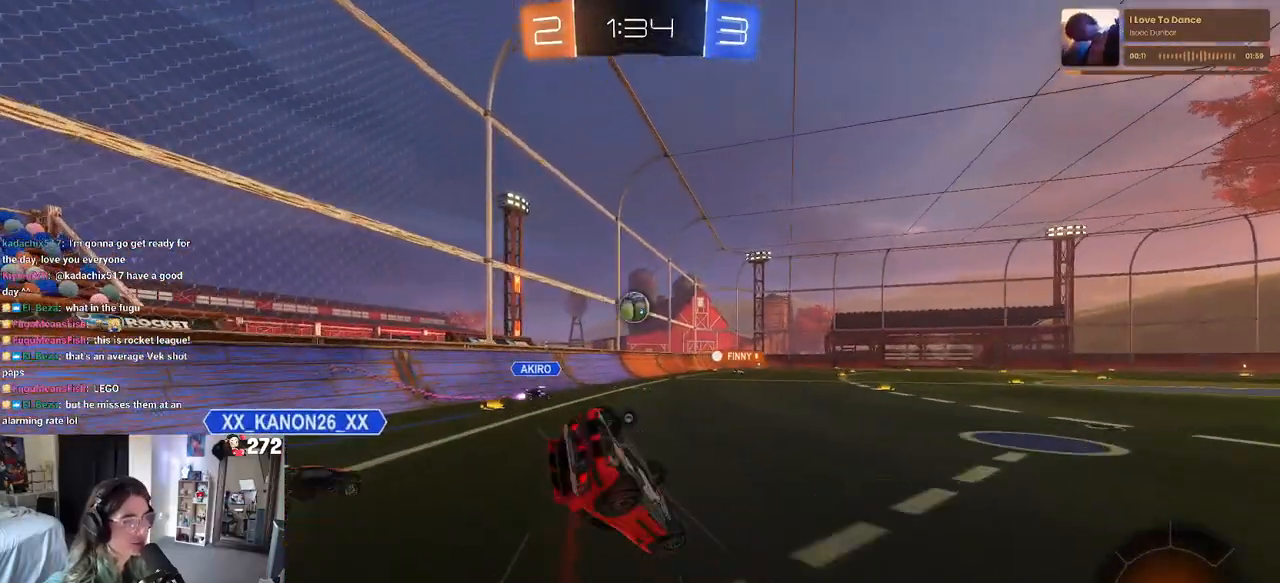
{"buttons": ["SQUARE", "R2"], "left_stick": "down-left", "right_stick": "center", "events": [[33, "left_stick", "down-left"]]}
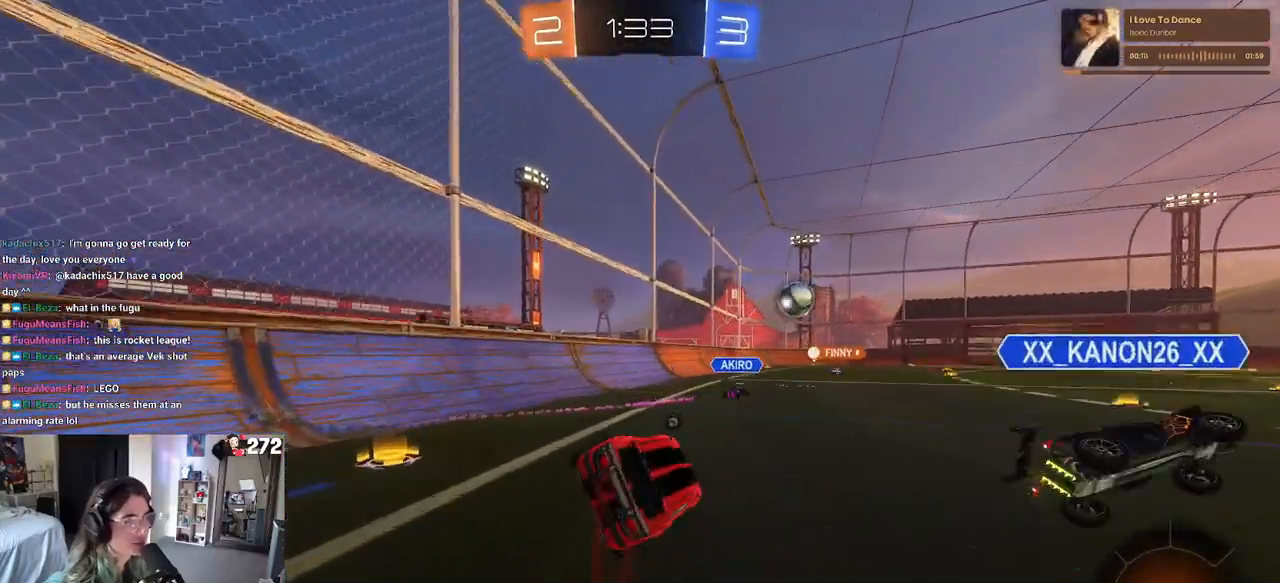
{"buttons": ["CROSS", "R2"], "left_stick": "up-right", "right_stick": "center", "events": [[117, "left_stick", "center"], [150, "SQUARE", "up"], [250, "left_stick", "down-left"], [450, "CROSS", "down"], [483, "left_stick", "up-right"]]}
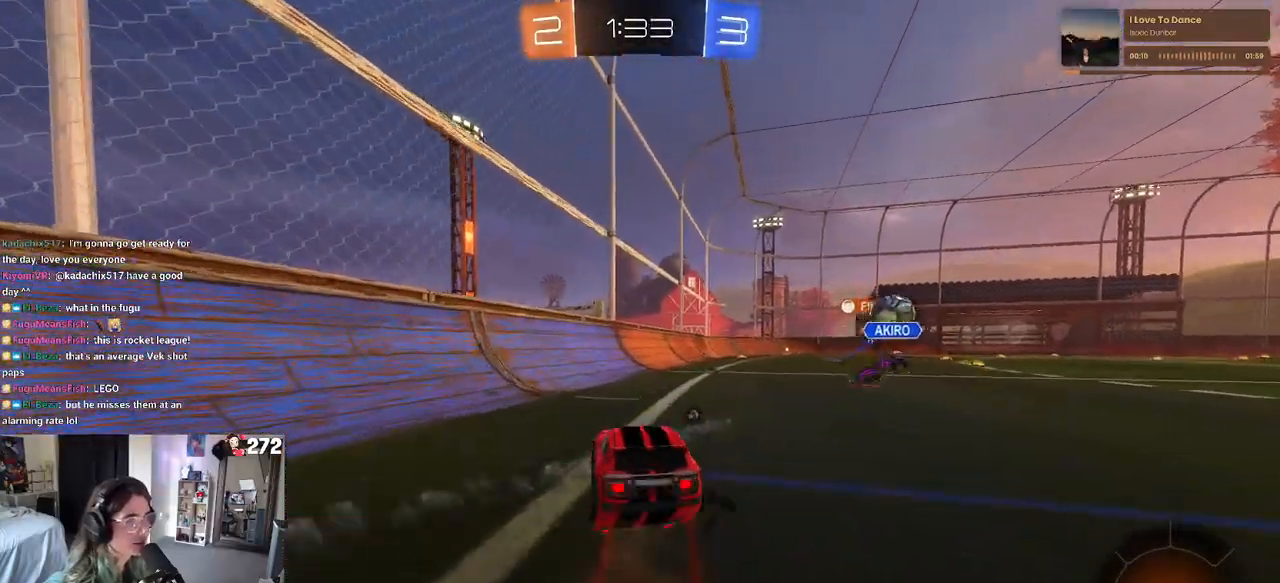
{"buttons": ["SQUARE", "R2"], "left_stick": "down-right", "right_stick": "center", "events": [[50, "CROSS", "up"], [83, "CROSS", "down"], [117, "SQUARE", "down"], [150, "CROSS", "up"], [150, "left_stick", "down"], [317, "left_stick", "down-right"]]}